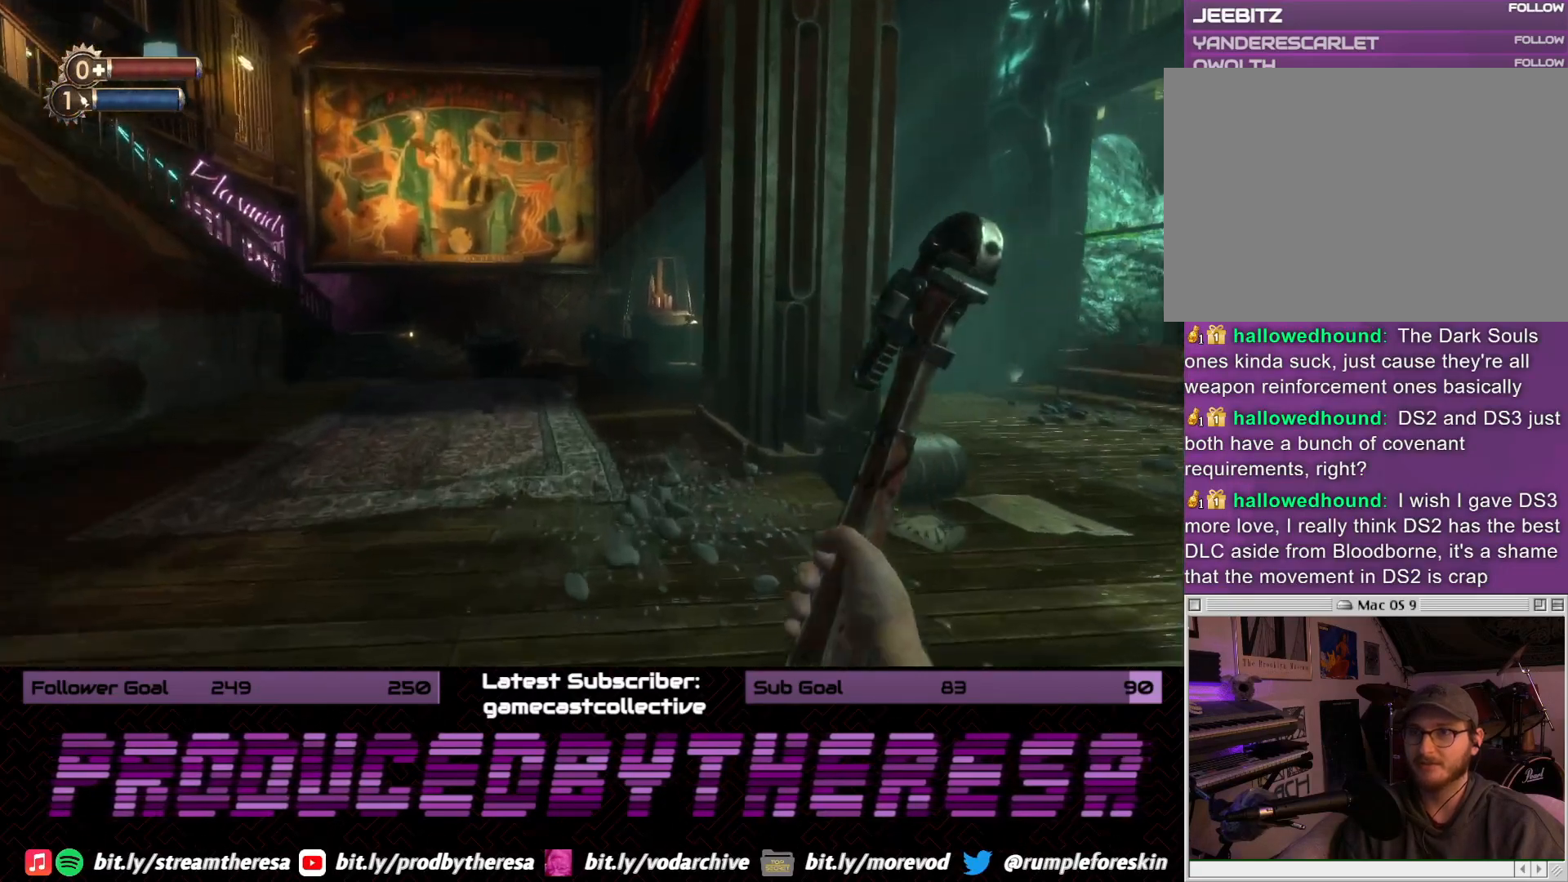
Gameplay with a controller (PlayStation layout); each line is a JSON object with the inputs held at the frame after it. "events" lists button and stick changes between this image and that frame as [ms after this image, input, new state], when the widget could be followed in between. Not read: DPAD_UP SELECT START.
{"buttons": [], "left_stick": "up", "right_stick": "center", "events": [[100, "right_stick", "right"], [300, "right_stick", "center"]]}
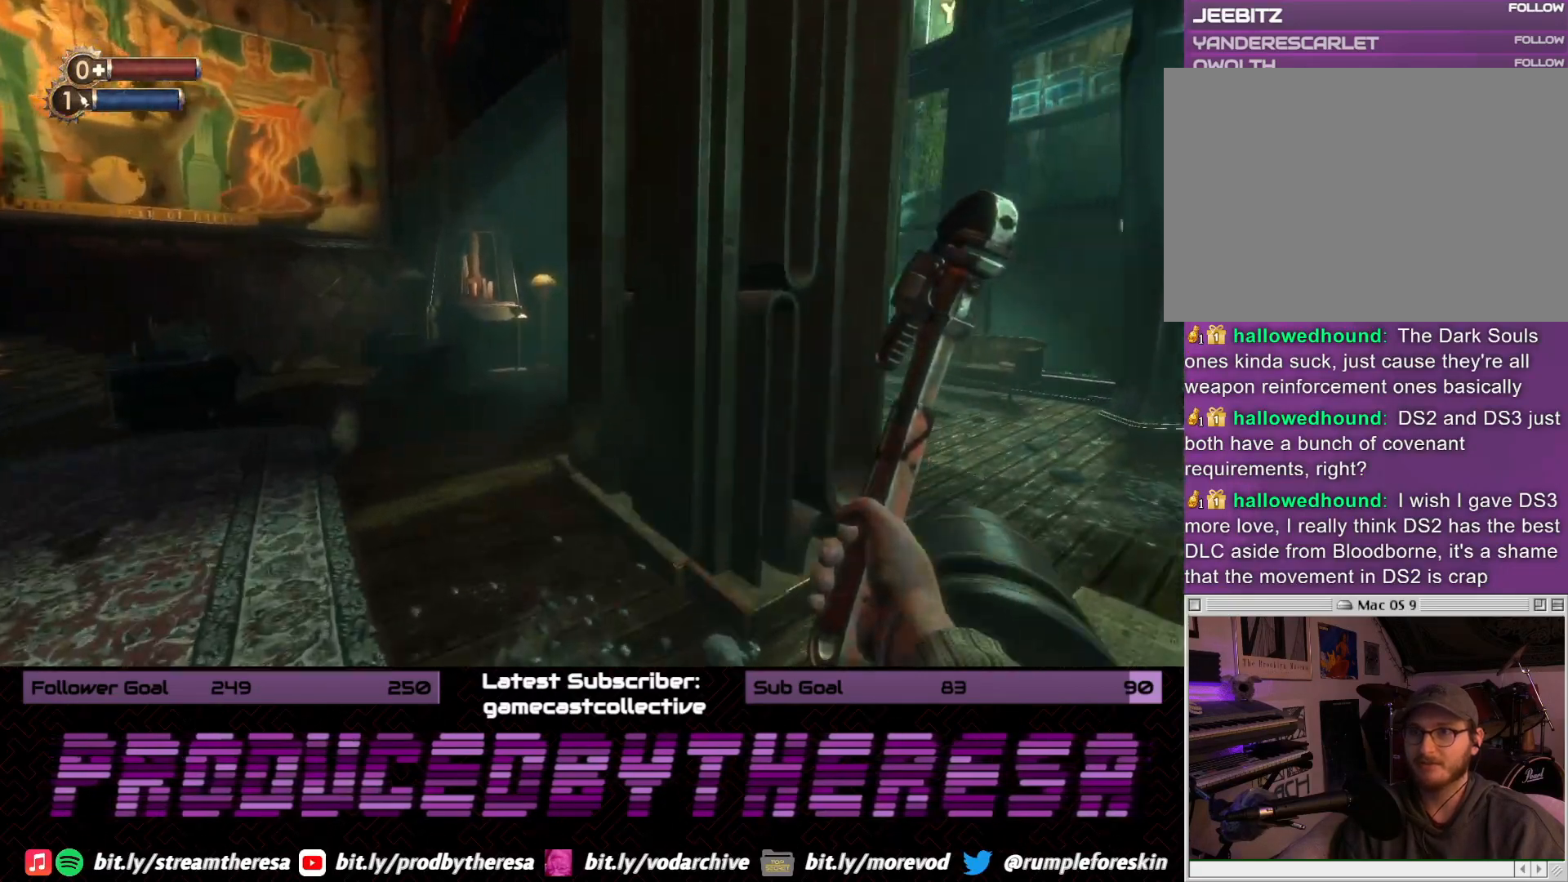
{"buttons": [], "left_stick": "up", "right_stick": "center", "events": [[283, "right_stick", "right"], [483, "right_stick", "center"]]}
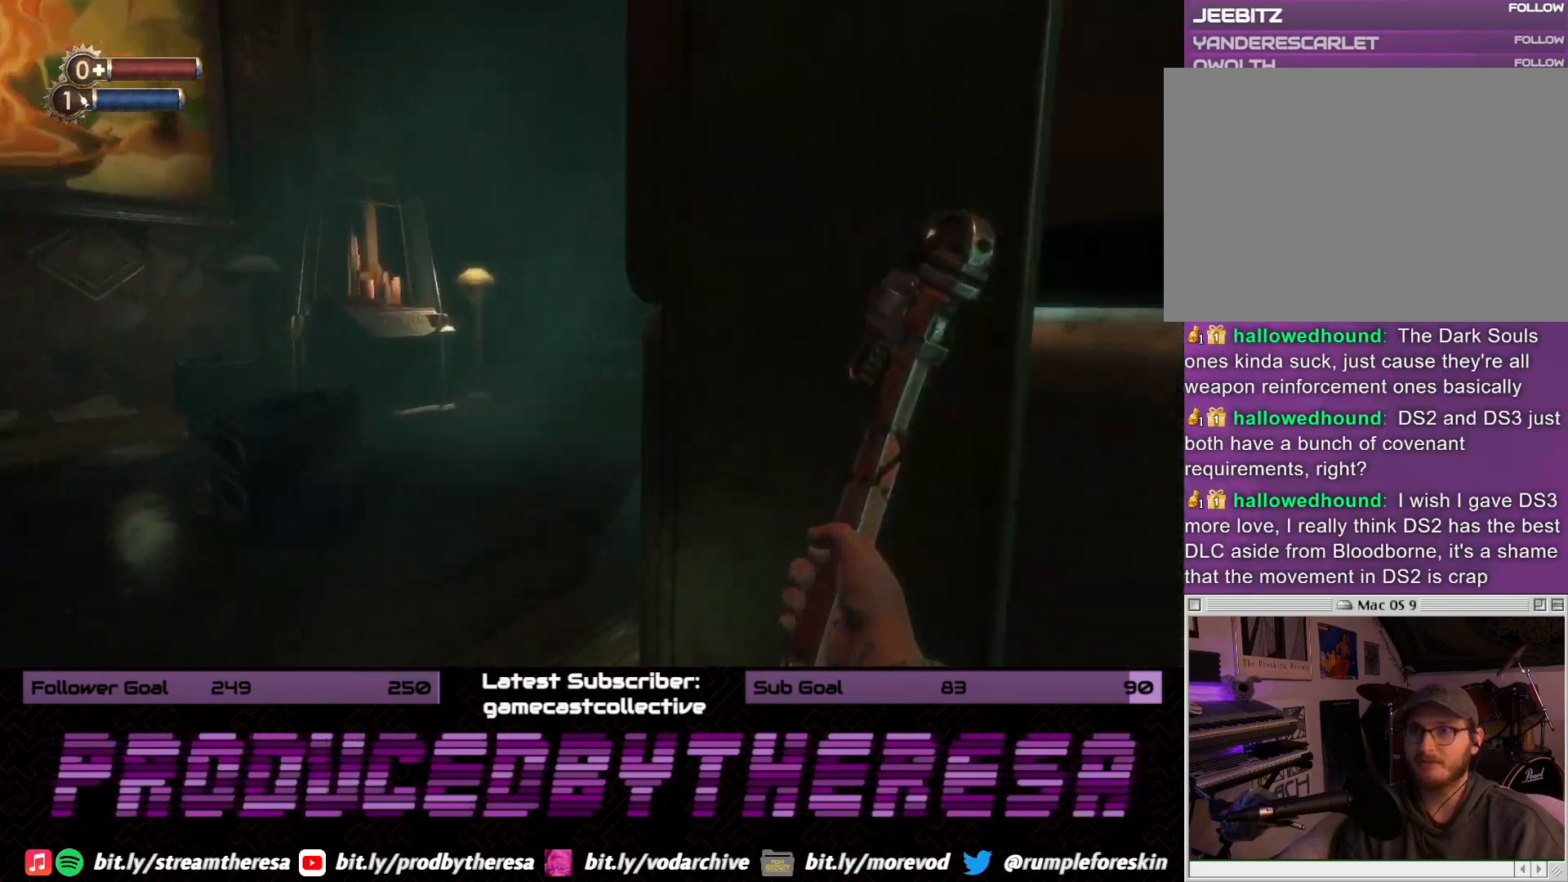
{"buttons": [], "left_stick": "up", "right_stick": "center", "events": [[150, "right_stick", "right"], [350, "right_stick", "center"]]}
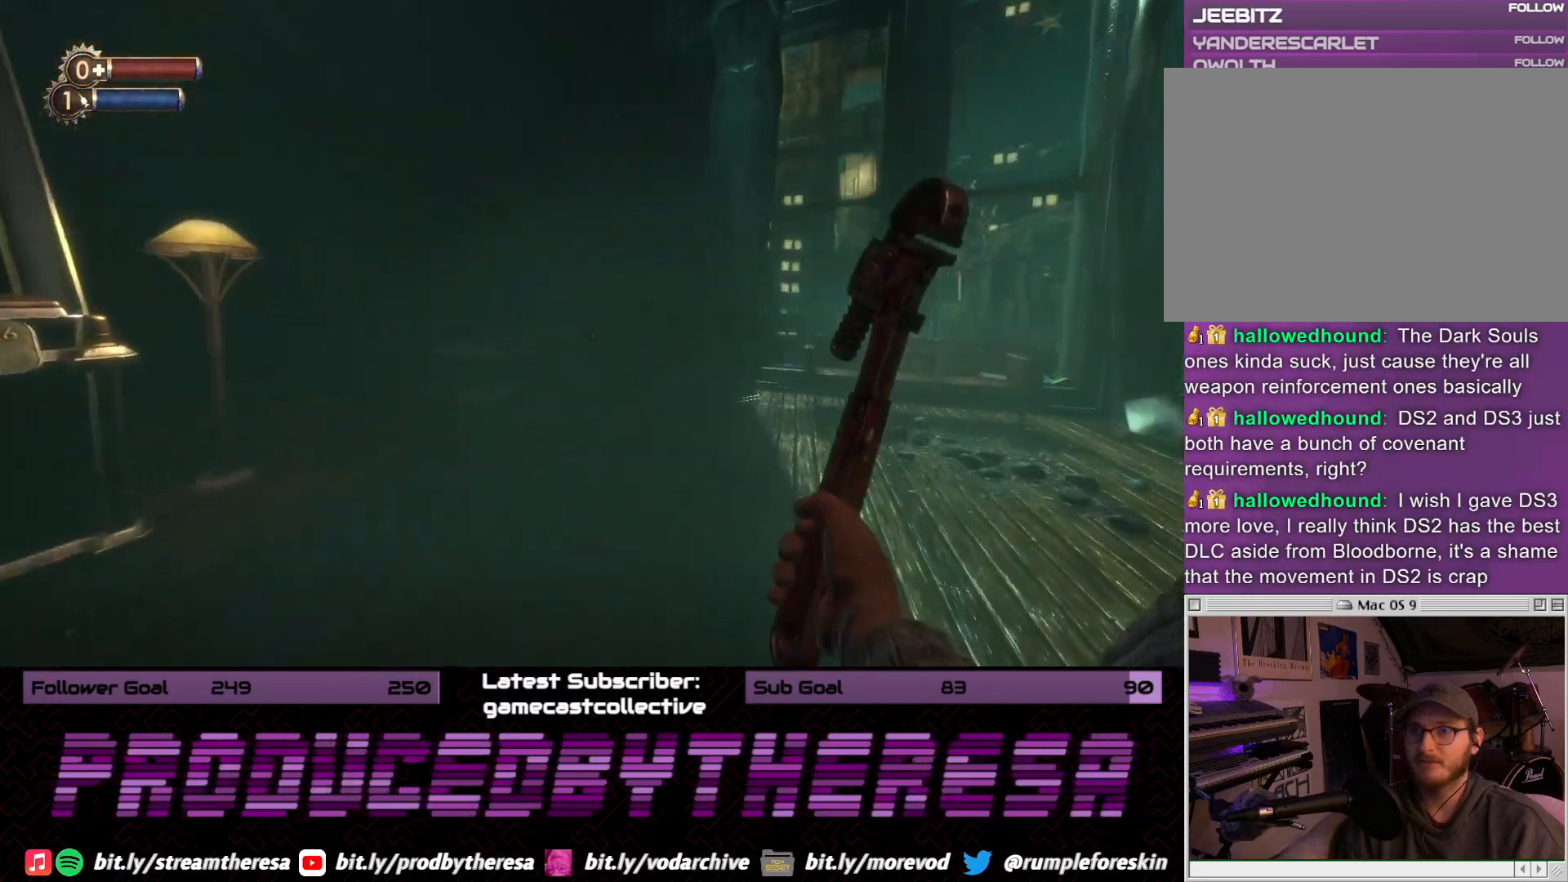
{"buttons": [], "left_stick": "up-right", "right_stick": "center", "events": [[67, "right_stick", "right"], [200, "left_stick", "up-right"], [383, "right_stick", "center"]]}
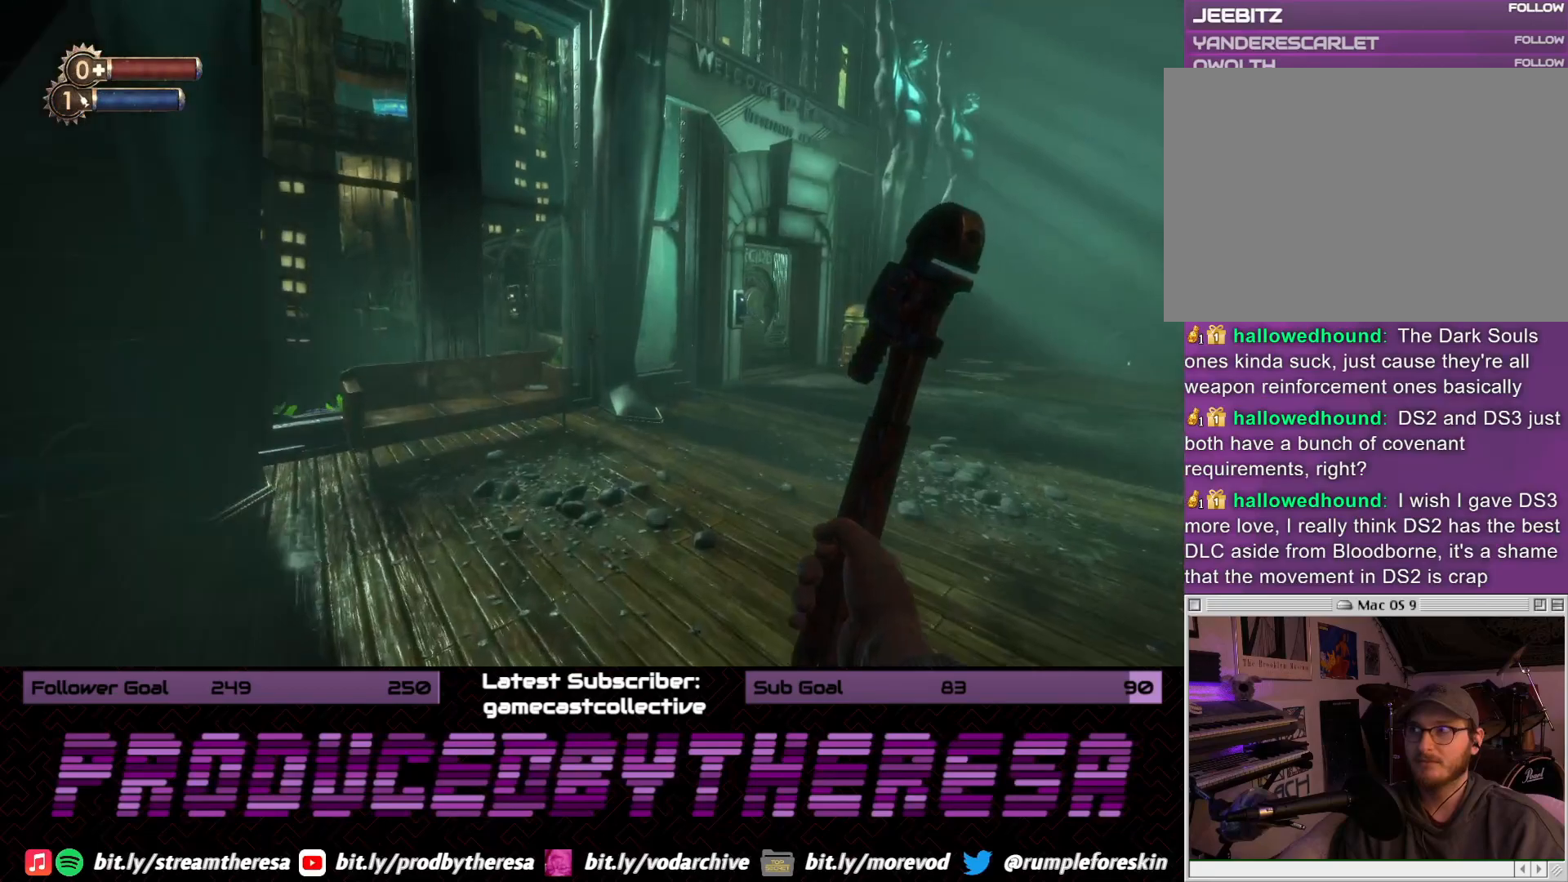
{"buttons": [], "left_stick": "up-right", "right_stick": "right", "events": [[467, "right_stick", "right"]]}
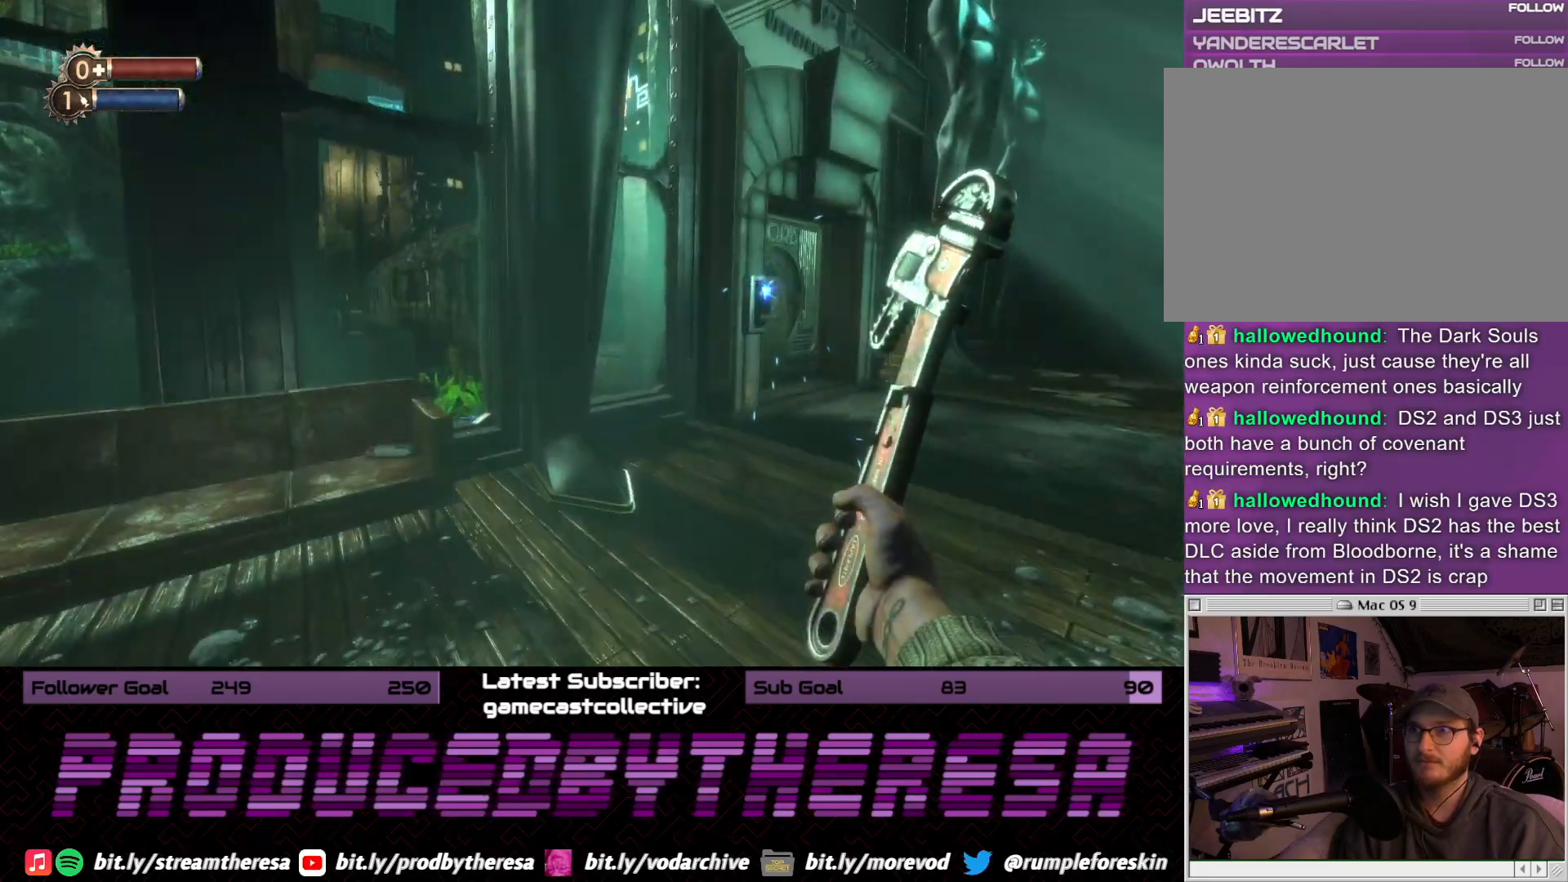
{"buttons": [], "left_stick": "up-right", "right_stick": "left", "events": [[167, "right_stick", "center"], [483, "right_stick", "left"]]}
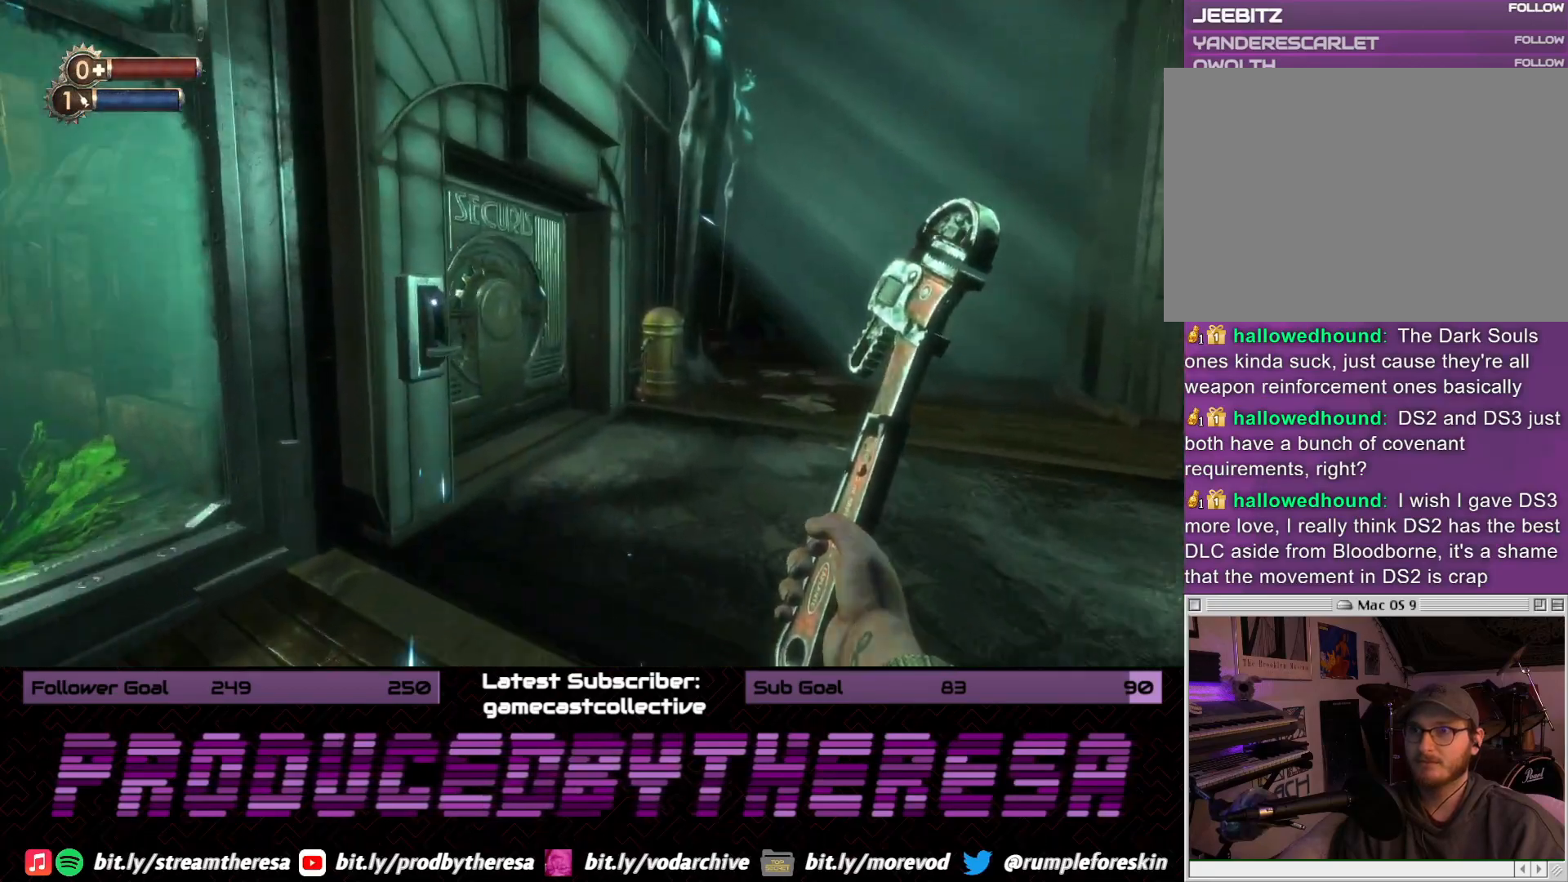
{"buttons": [], "left_stick": "up-right", "right_stick": "center", "events": [[250, "right_stick", "center"]]}
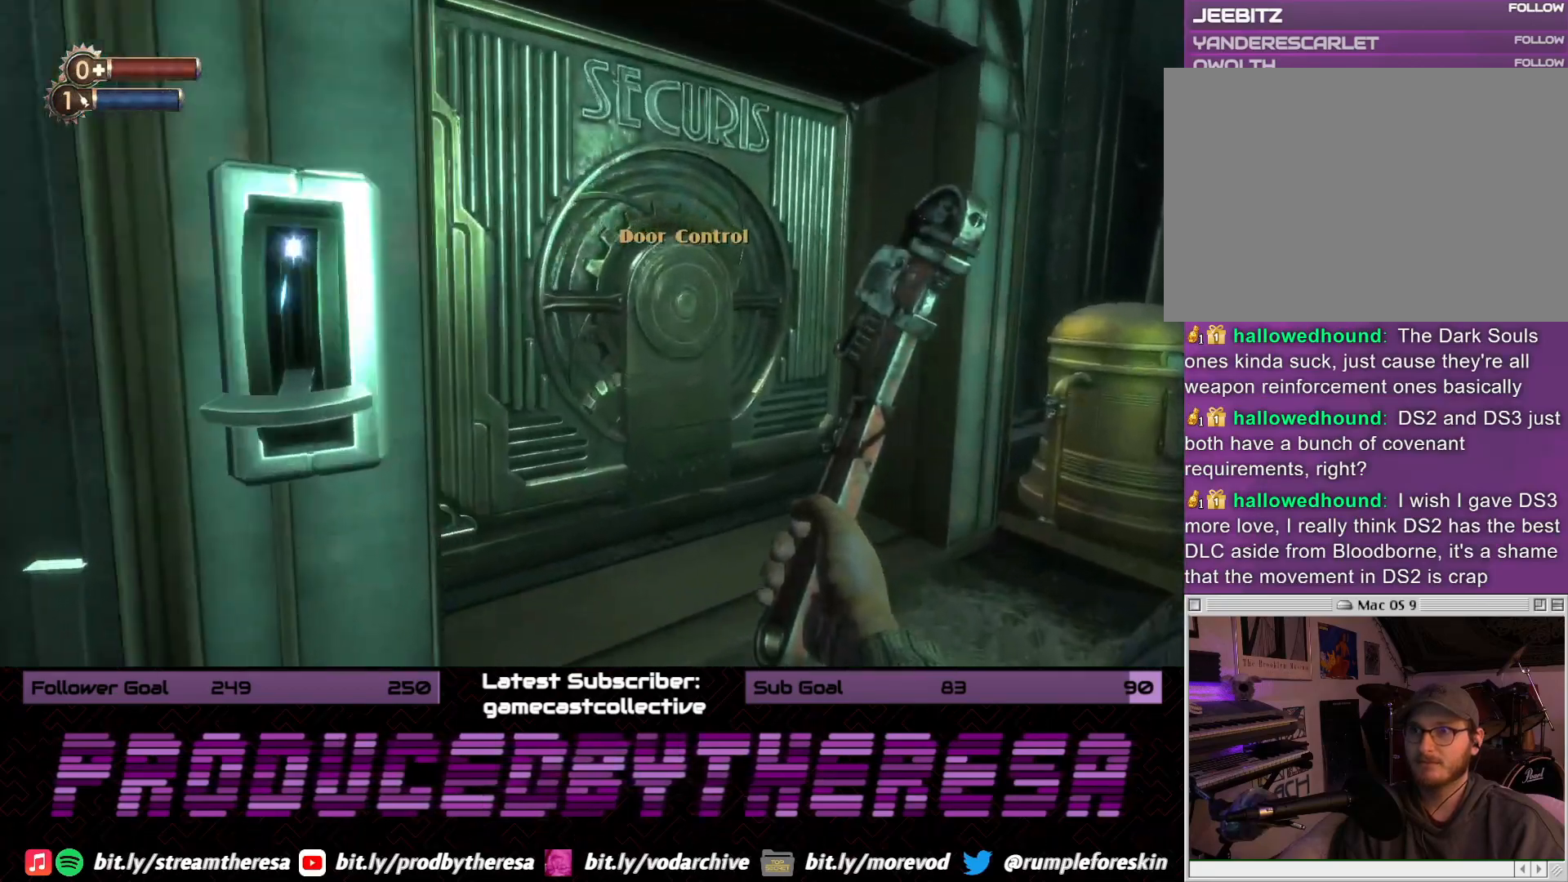
{"buttons": [], "left_stick": "right", "right_stick": "right", "events": [[100, "left_stick", "center"], [317, "left_stick", "down-right"], [417, "right_stick", "right"], [467, "left_stick", "right"]]}
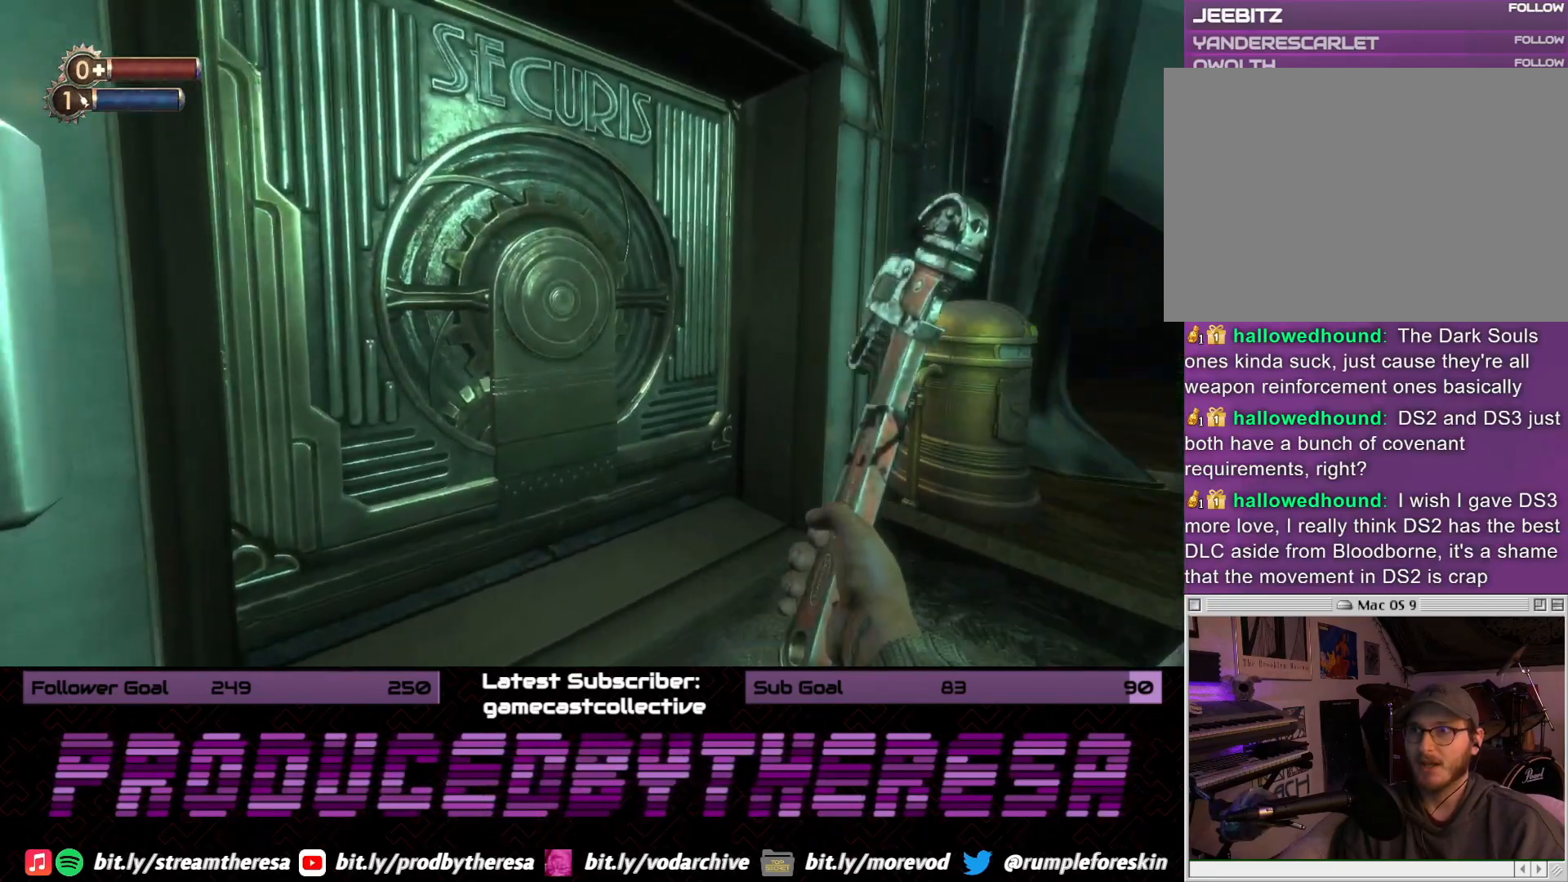
{"buttons": [], "left_stick": "up", "right_stick": "center", "events": [[150, "left_stick", "up-right"], [183, "right_stick", "center"], [350, "left_stick", "up"]]}
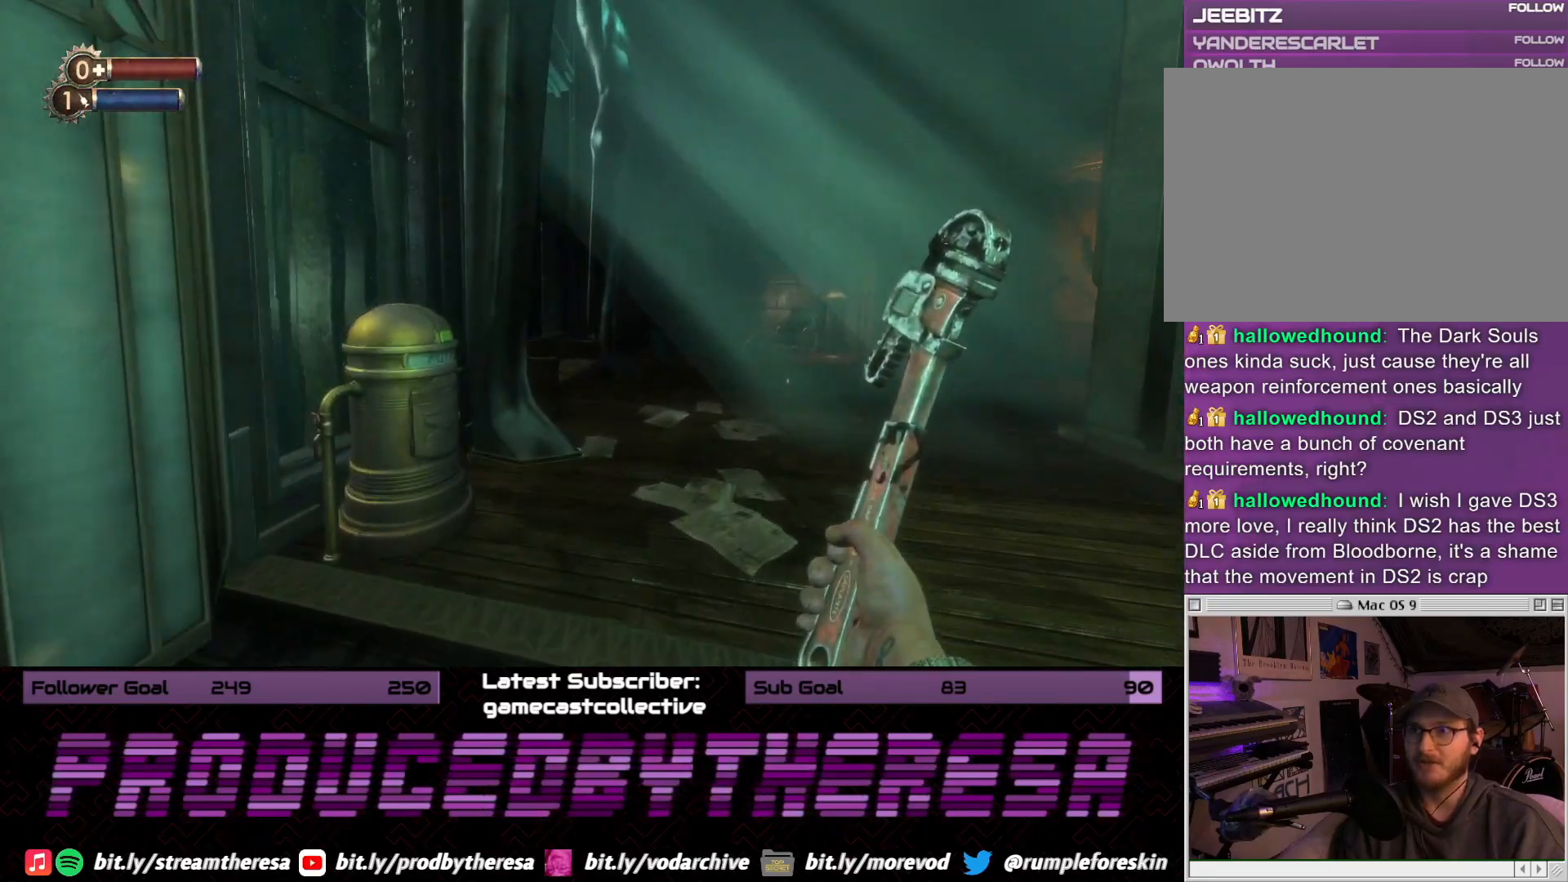
{"buttons": [], "left_stick": "up", "right_stick": "center"}
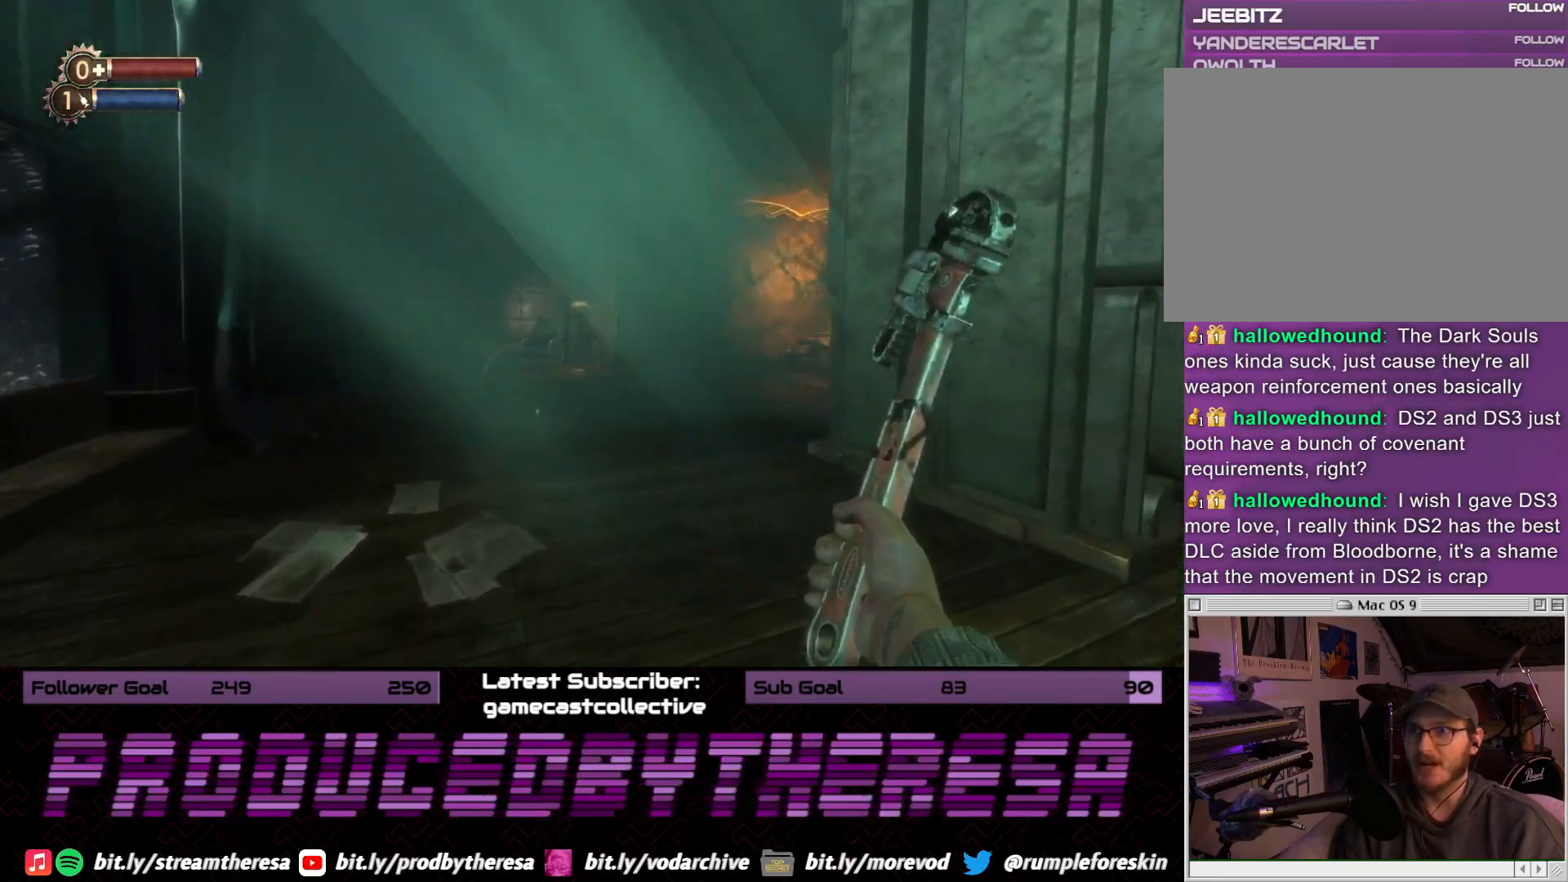
{"buttons": [], "left_stick": "up", "right_stick": "center", "events": []}
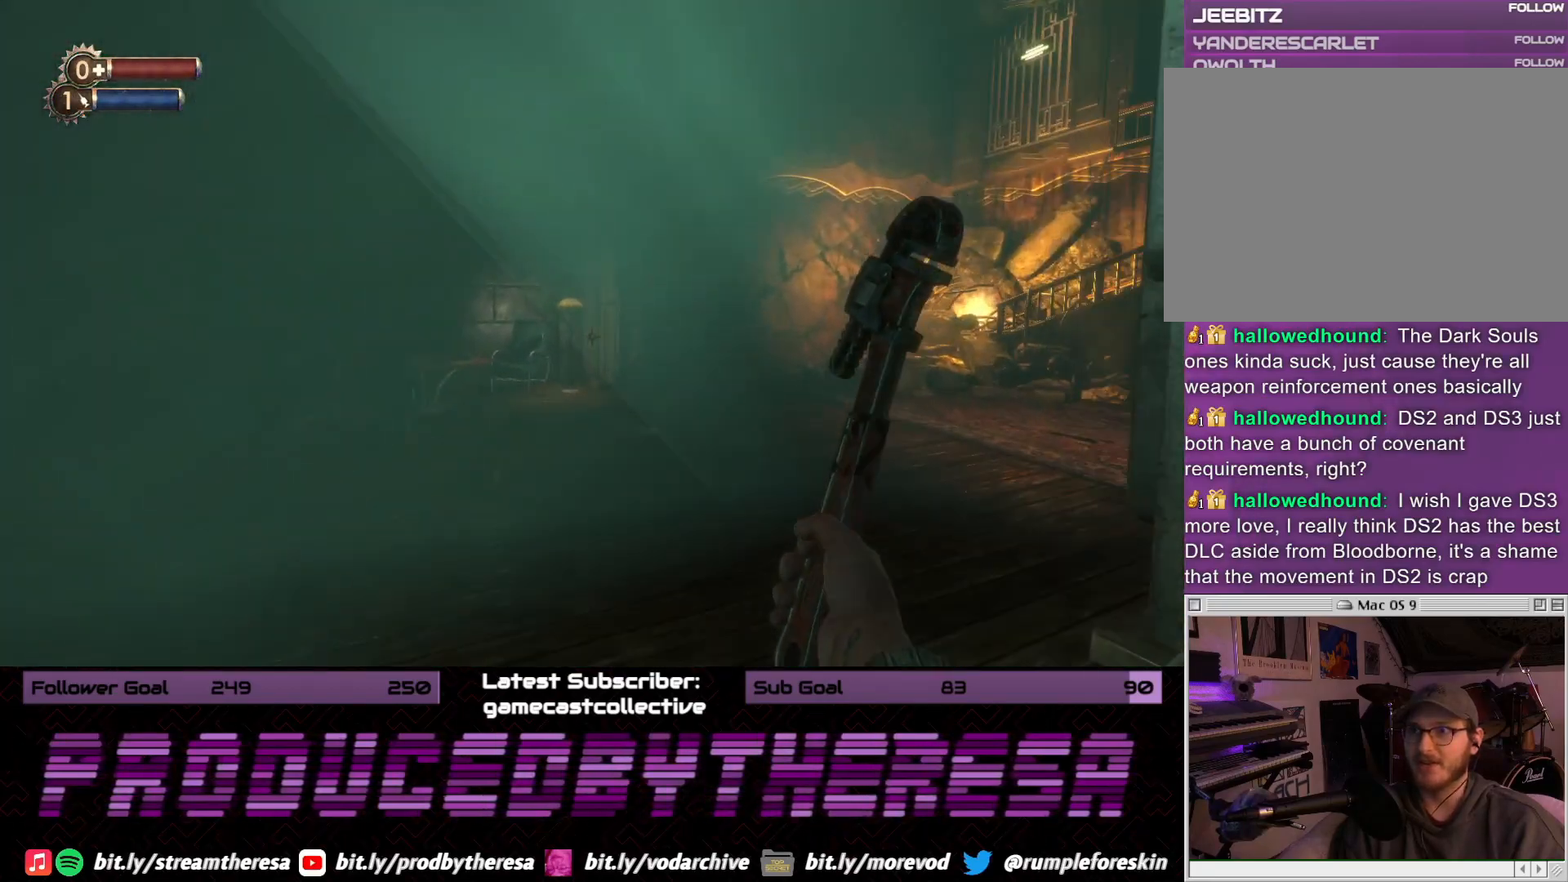
{"buttons": [], "left_stick": "up", "right_stick": "center", "events": [[200, "right_stick", "right"], [400, "right_stick", "center"]]}
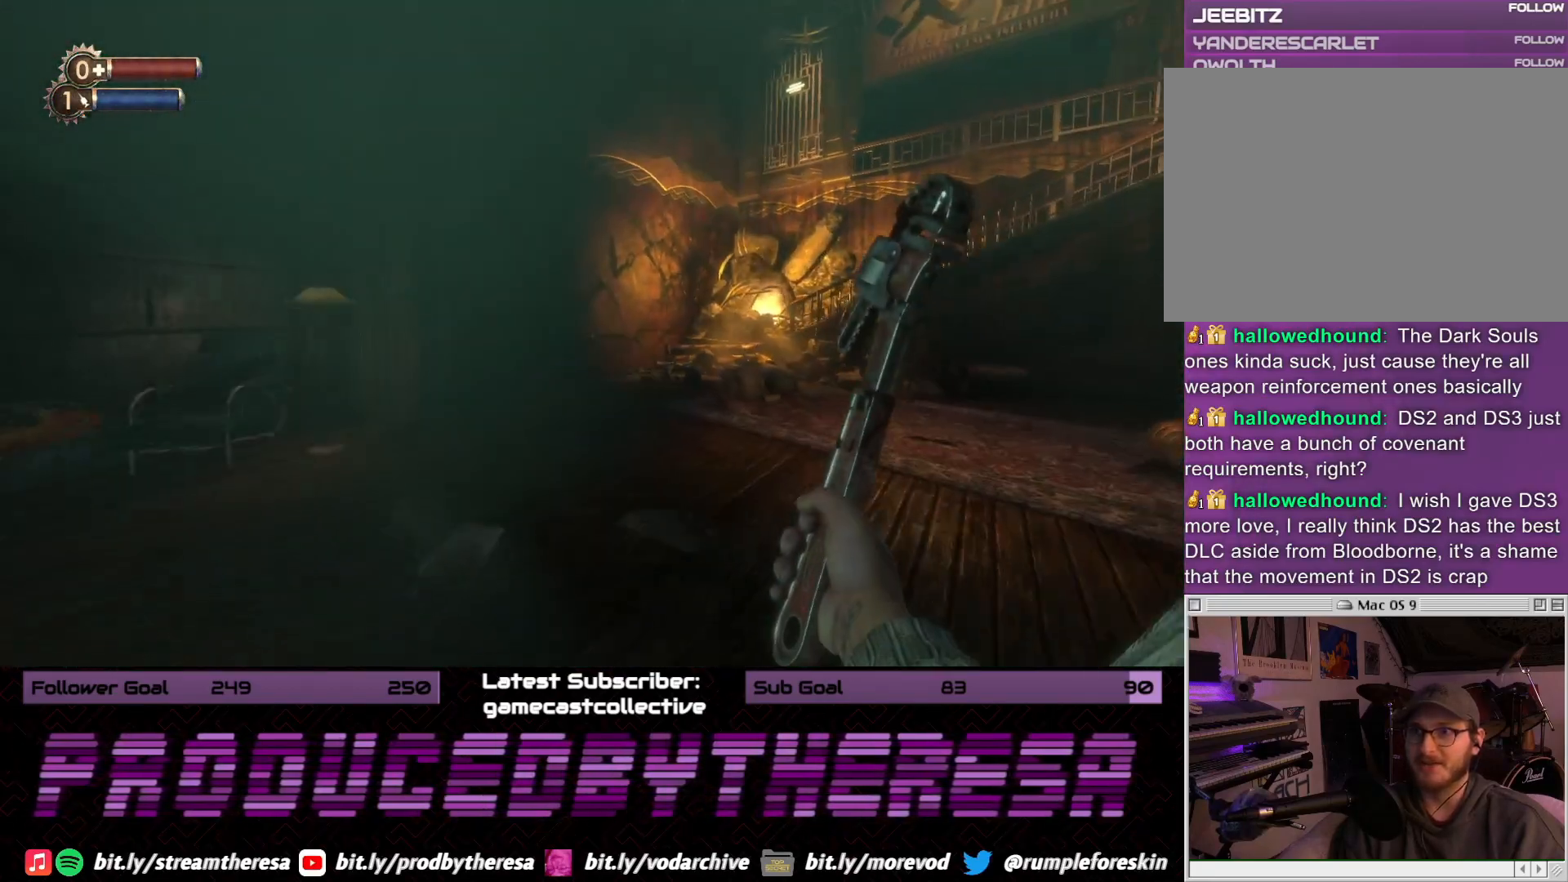
{"buttons": [], "left_stick": "up", "right_stick": "center", "events": [[17, "right_stick", "right"], [267, "right_stick", "center"]]}
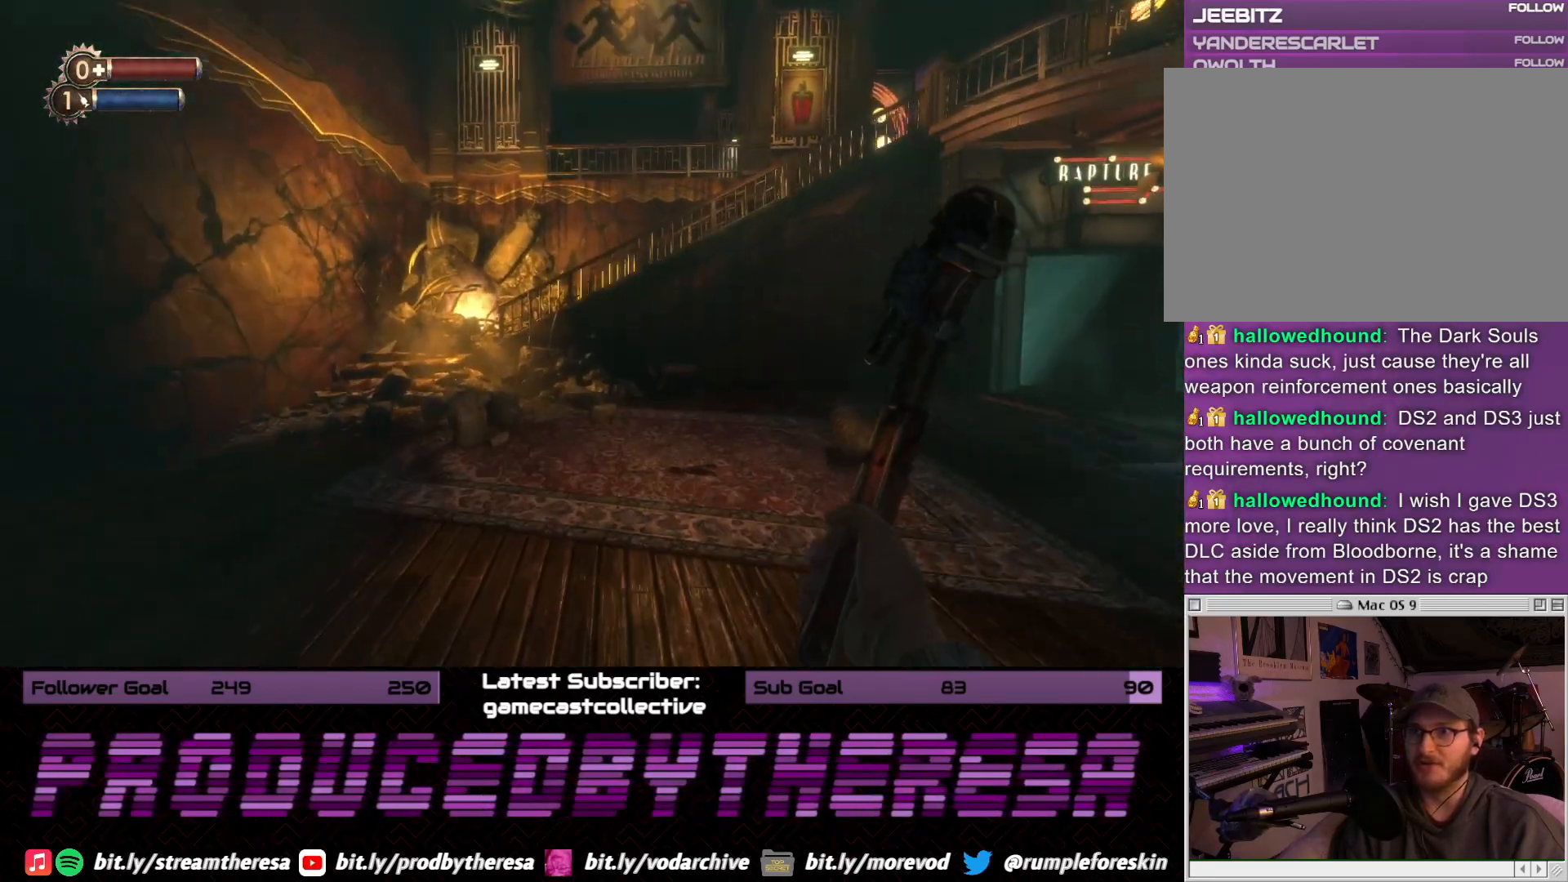
{"buttons": [], "left_stick": "up-right", "right_stick": "center", "events": [[133, "right_stick", "right"], [383, "left_stick", "up-right"], [433, "right_stick", "center"]]}
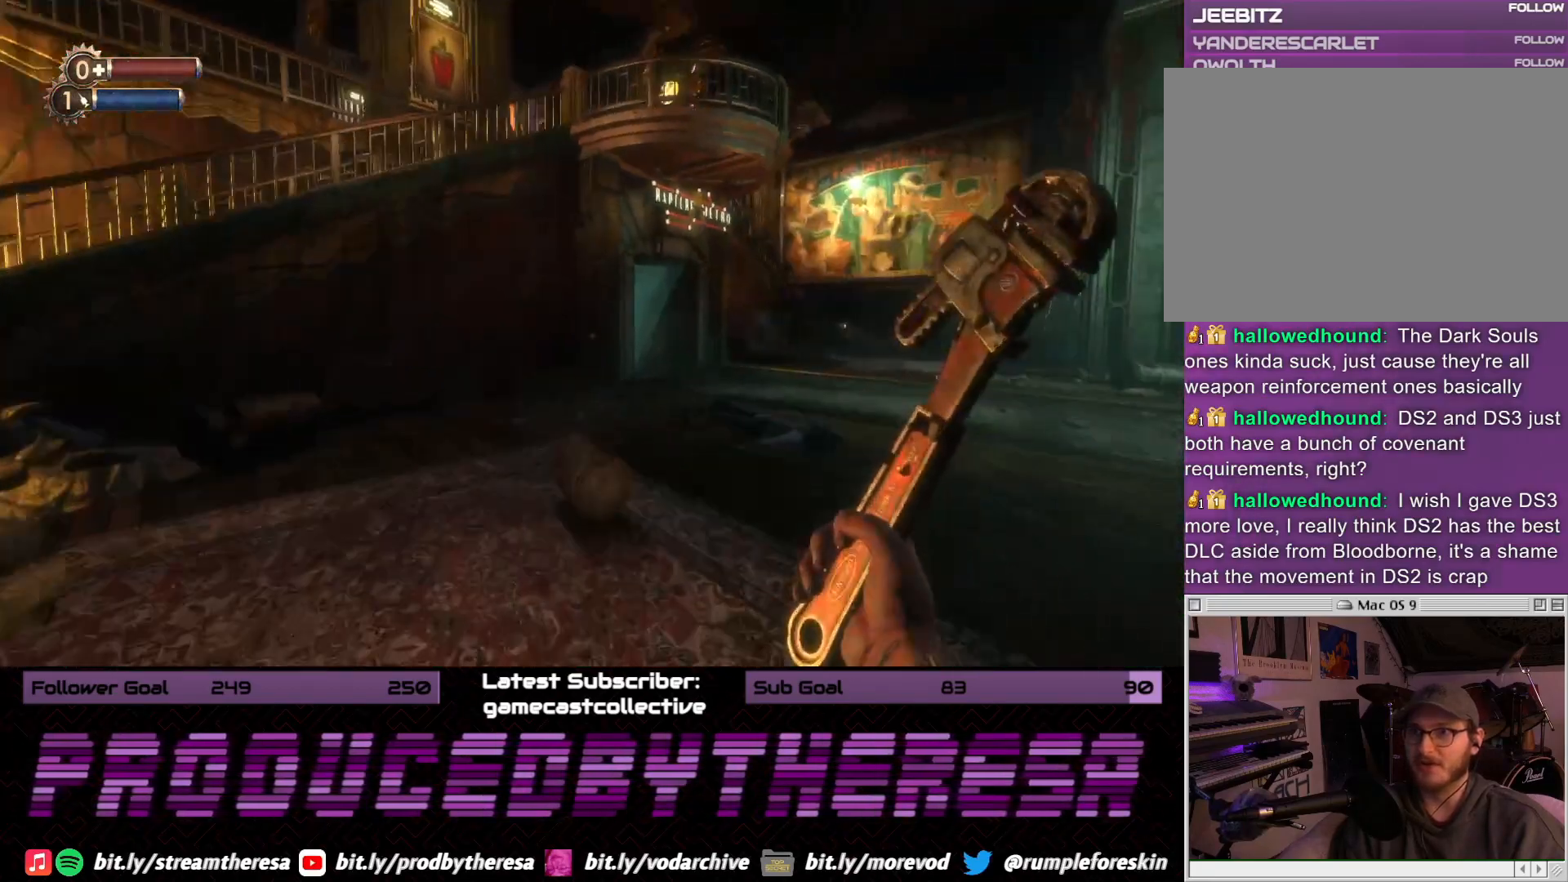
{"buttons": [], "left_stick": "up-right", "right_stick": "center", "events": [[133, "right_stick", "right"], [350, "right_stick", "center"]]}
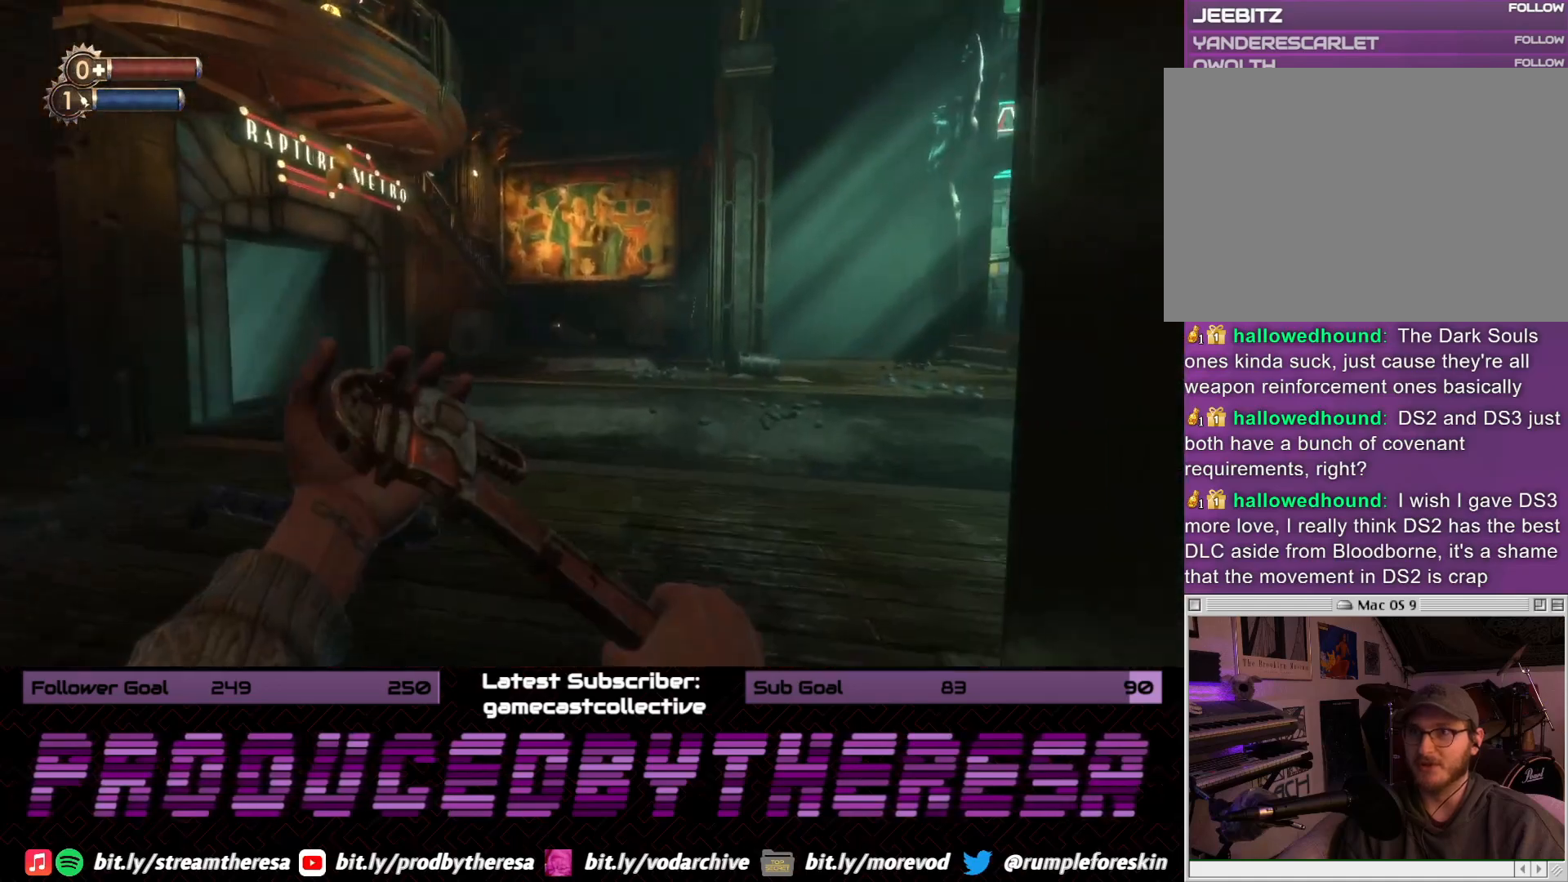
{"buttons": [], "left_stick": "up", "right_stick": "center", "events": [[17, "left_stick", "up"]]}
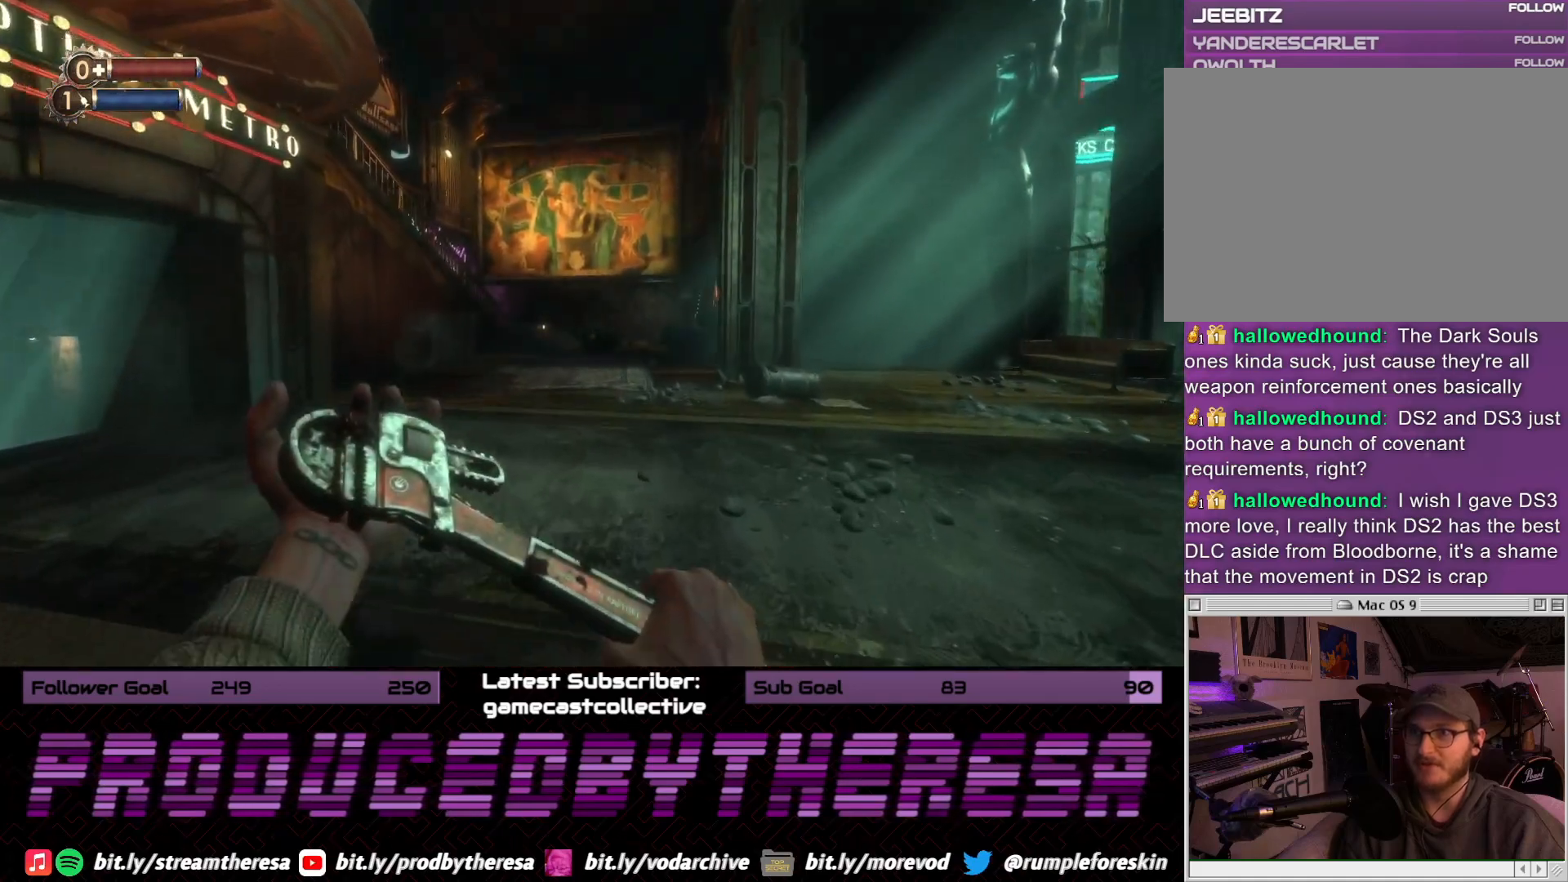
{"buttons": [], "left_stick": "up", "right_stick": "right", "events": [[50, "CROSS", "down"], [200, "CROSS", "up"], [450, "right_stick", "right"]]}
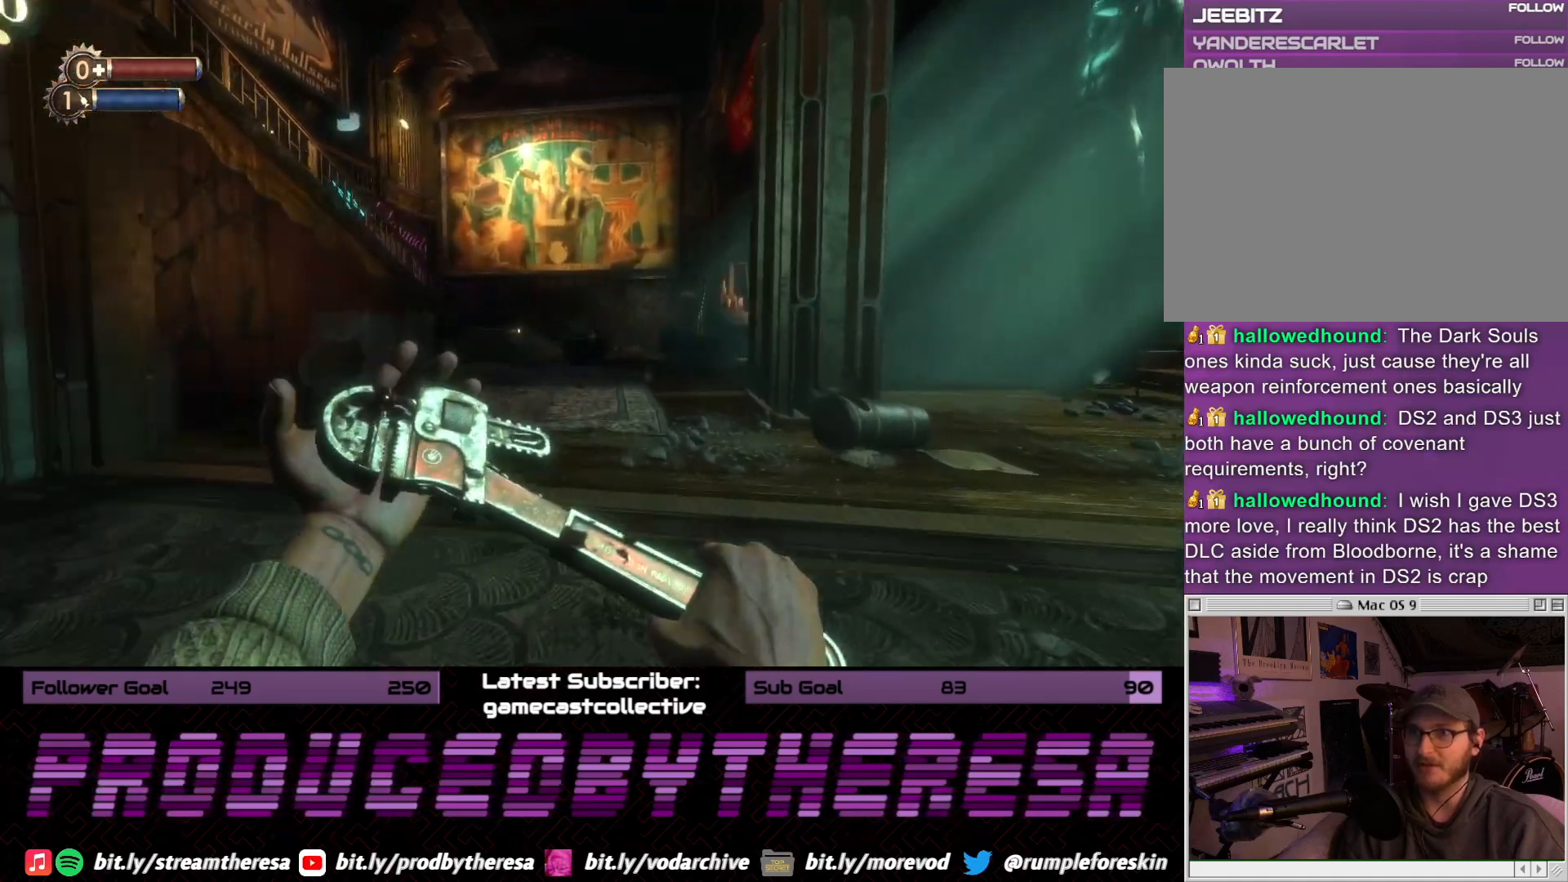
{"buttons": [], "left_stick": "up-left", "right_stick": "center", "events": [[133, "left_stick", "up-left"], [267, "right_stick", "center"]]}
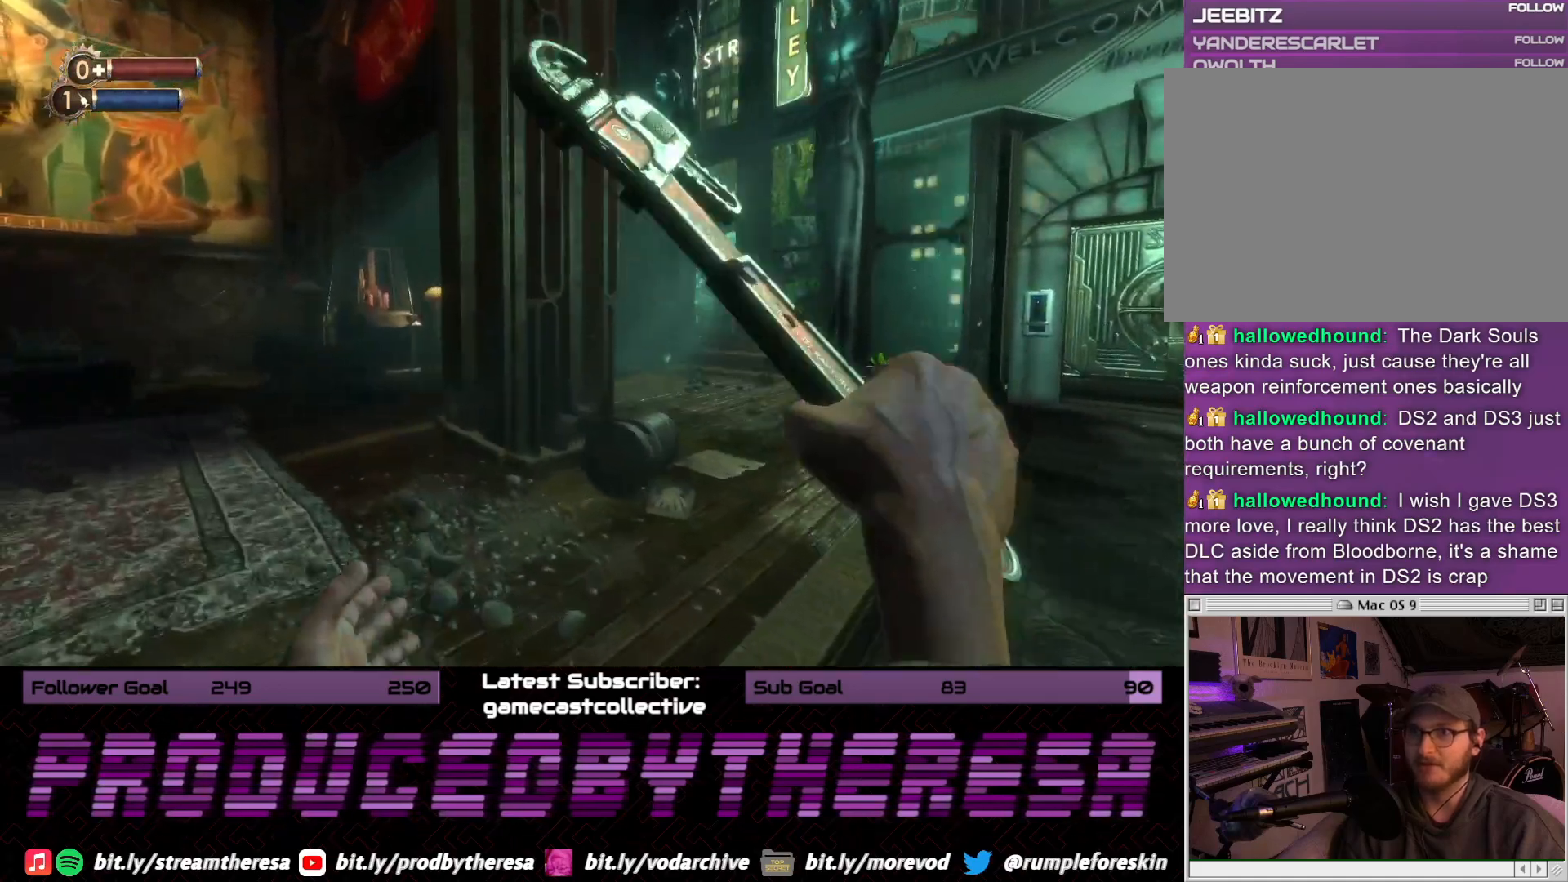
{"buttons": [], "left_stick": "up-left", "right_stick": "center", "events": [[17, "TRIANGLE", "down"], [133, "TRIANGLE", "up"]]}
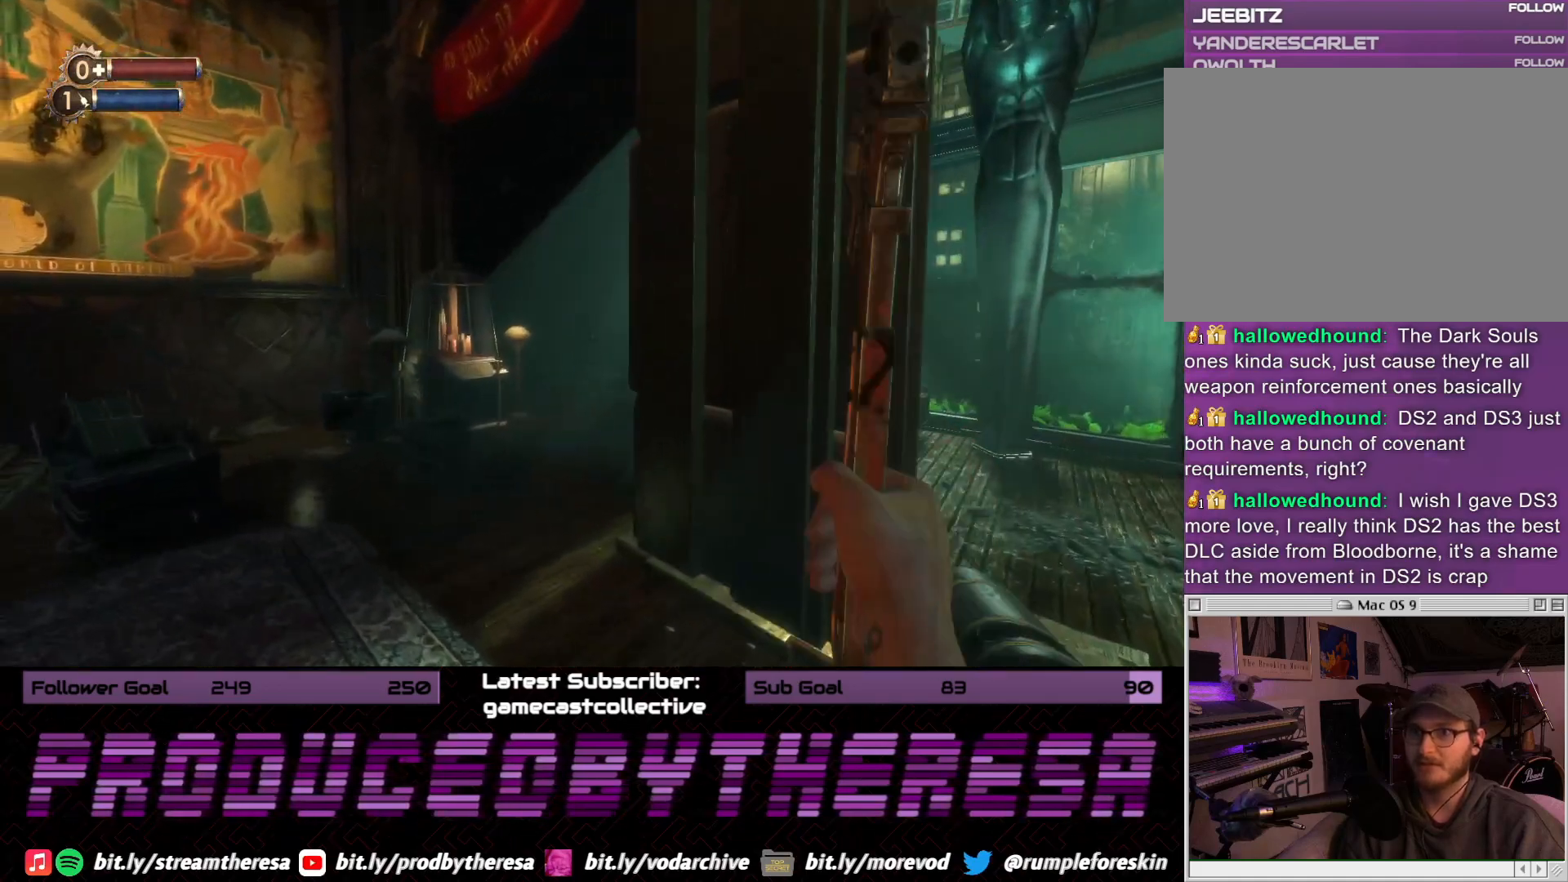
{"buttons": [], "left_stick": "up", "right_stick": "center", "events": [[100, "left_stick", "up"], [133, "right_stick", "left"], [317, "right_stick", "center"]]}
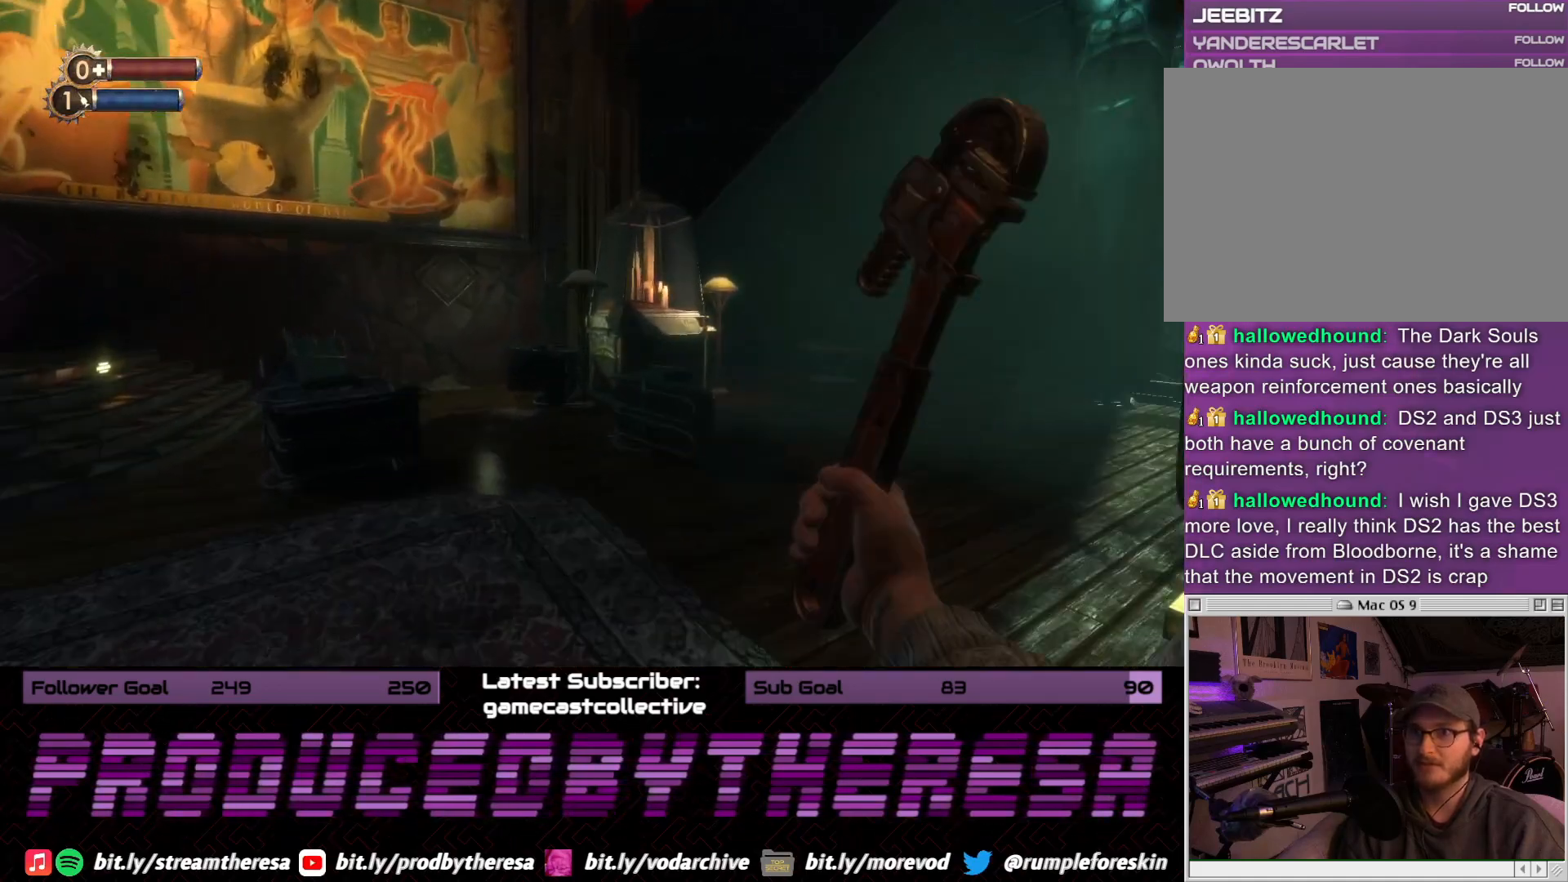
{"buttons": [], "left_stick": "up-right", "right_stick": "center", "events": [[50, "right_stick", "right"], [283, "right_stick", "center"], [400, "left_stick", "up-right"]]}
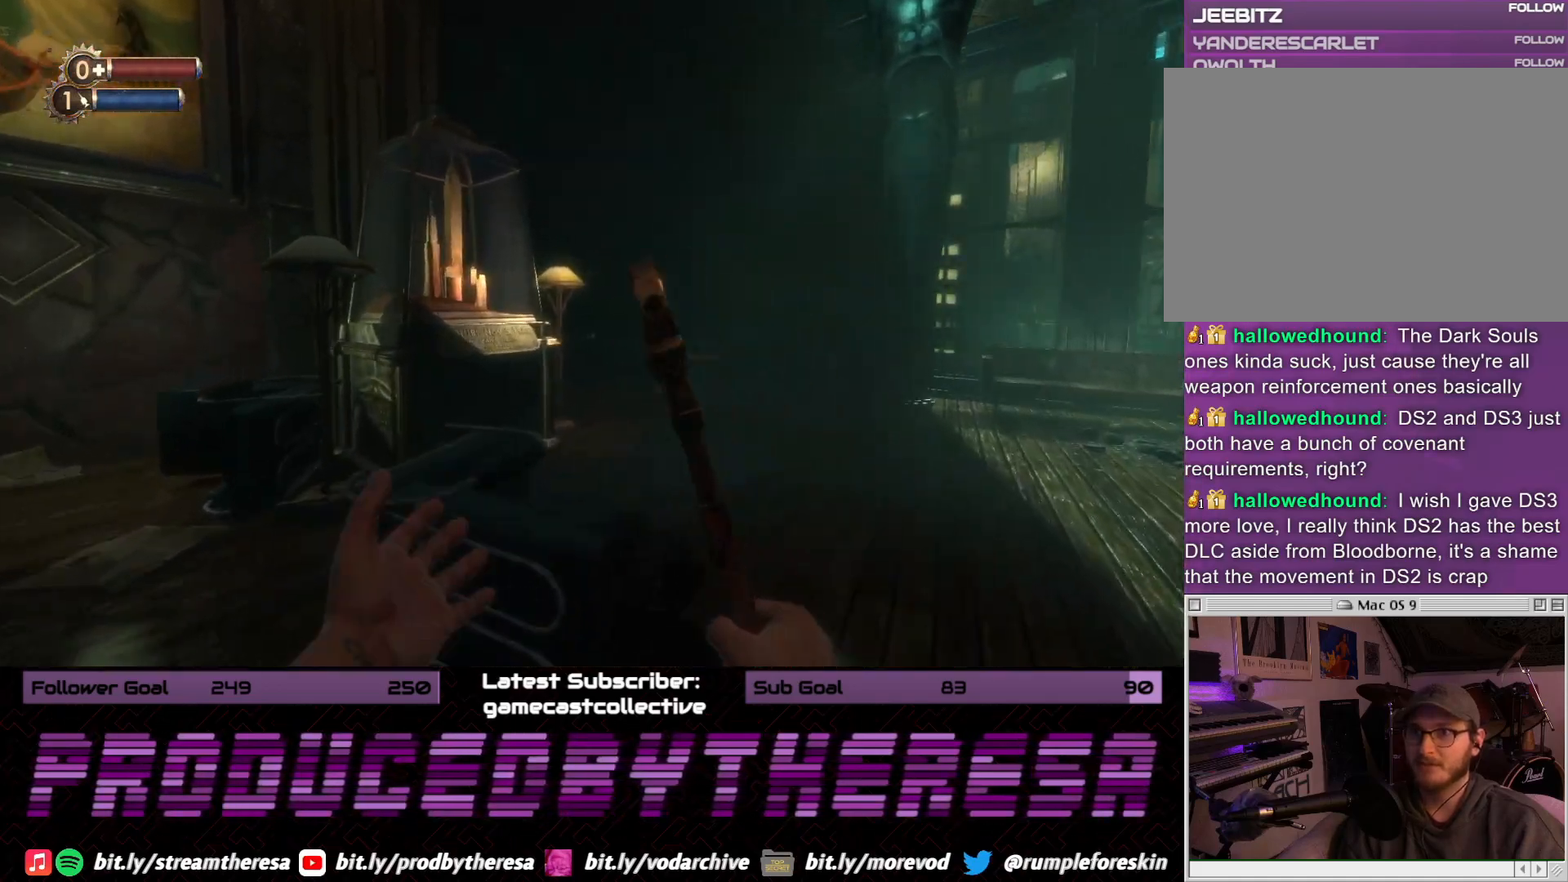
{"buttons": [], "left_stick": "up", "right_stick": "center", "events": [[83, "right_stick", "left"], [383, "right_stick", "center"], [483, "left_stick", "up"]]}
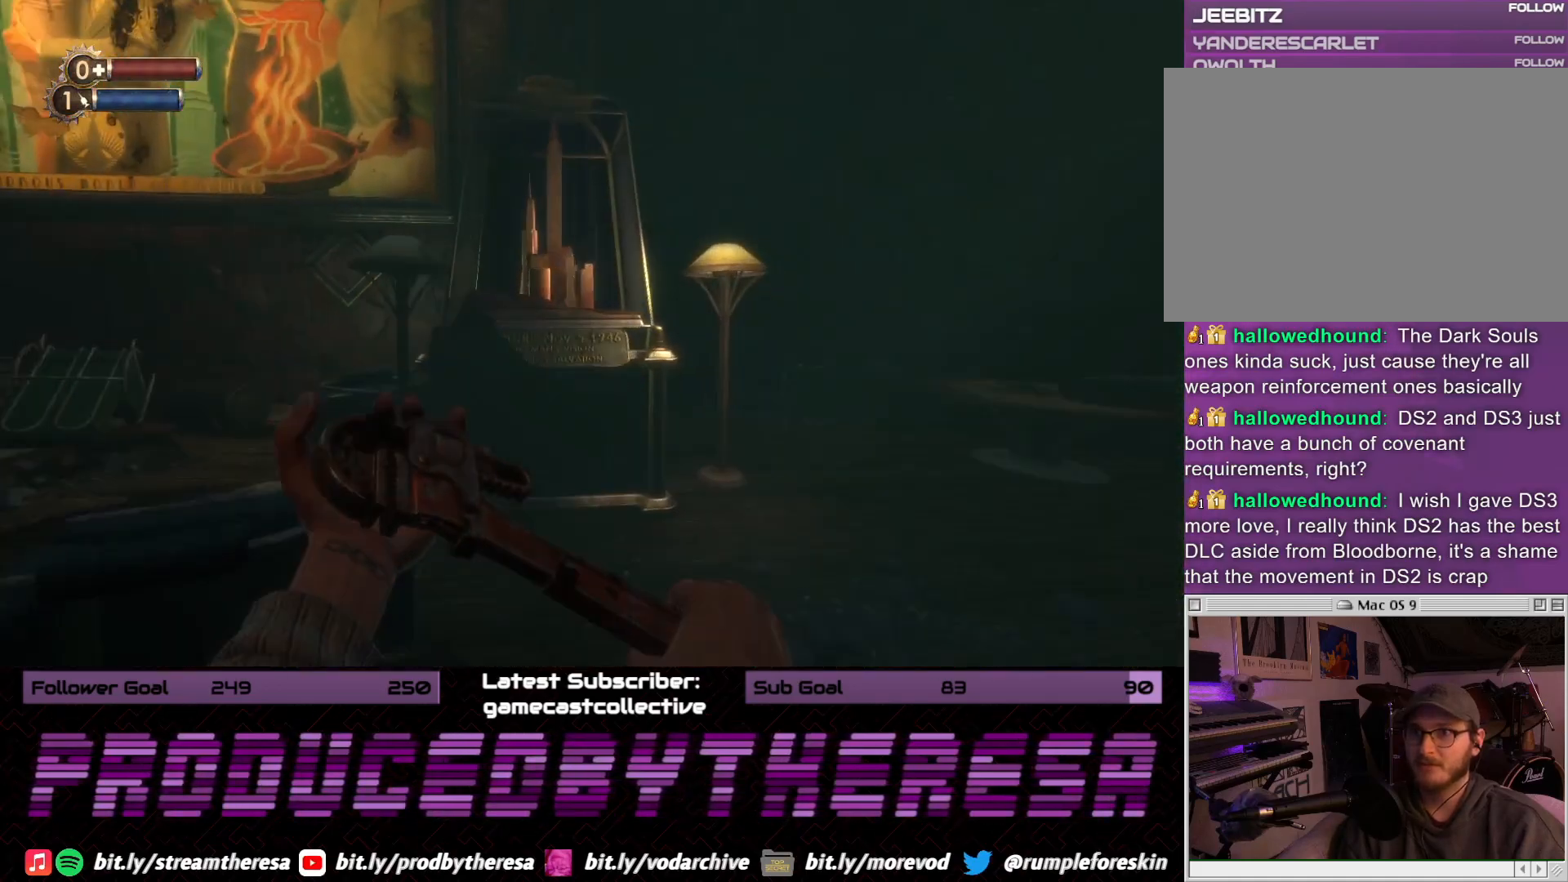
{"buttons": [], "left_stick": "center", "right_stick": "center", "events": [[17, "right_stick", "left"], [267, "right_stick", "center"], [433, "left_stick", "center"]]}
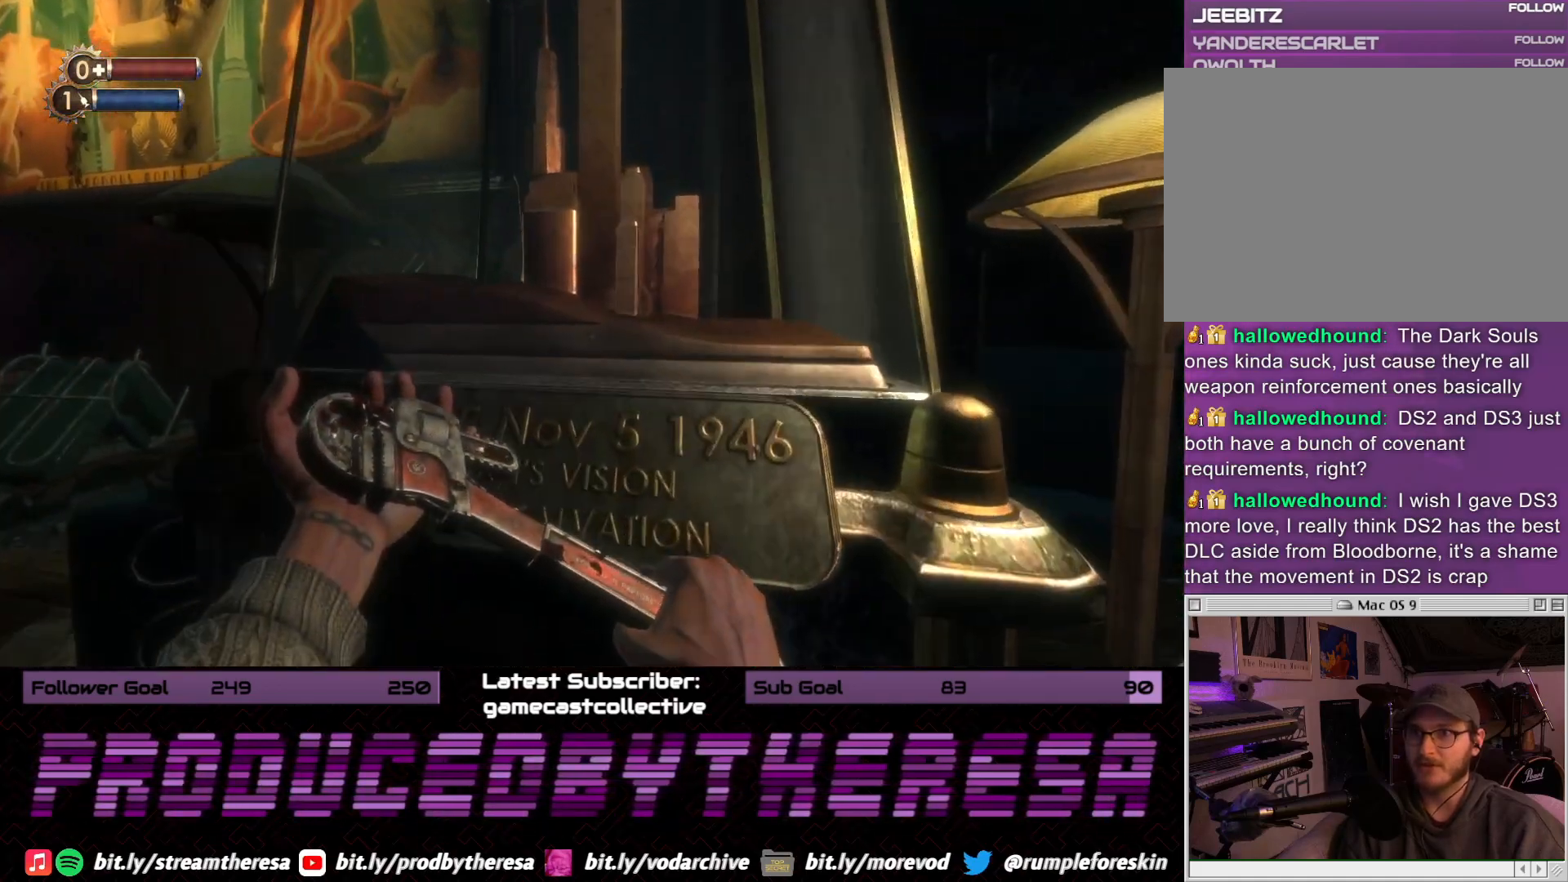
{"buttons": [], "left_stick": "up", "right_stick": "center", "events": [[33, "right_stick", "left"], [217, "left_stick", "left"], [367, "right_stick", "center"], [500, "left_stick", "up"]]}